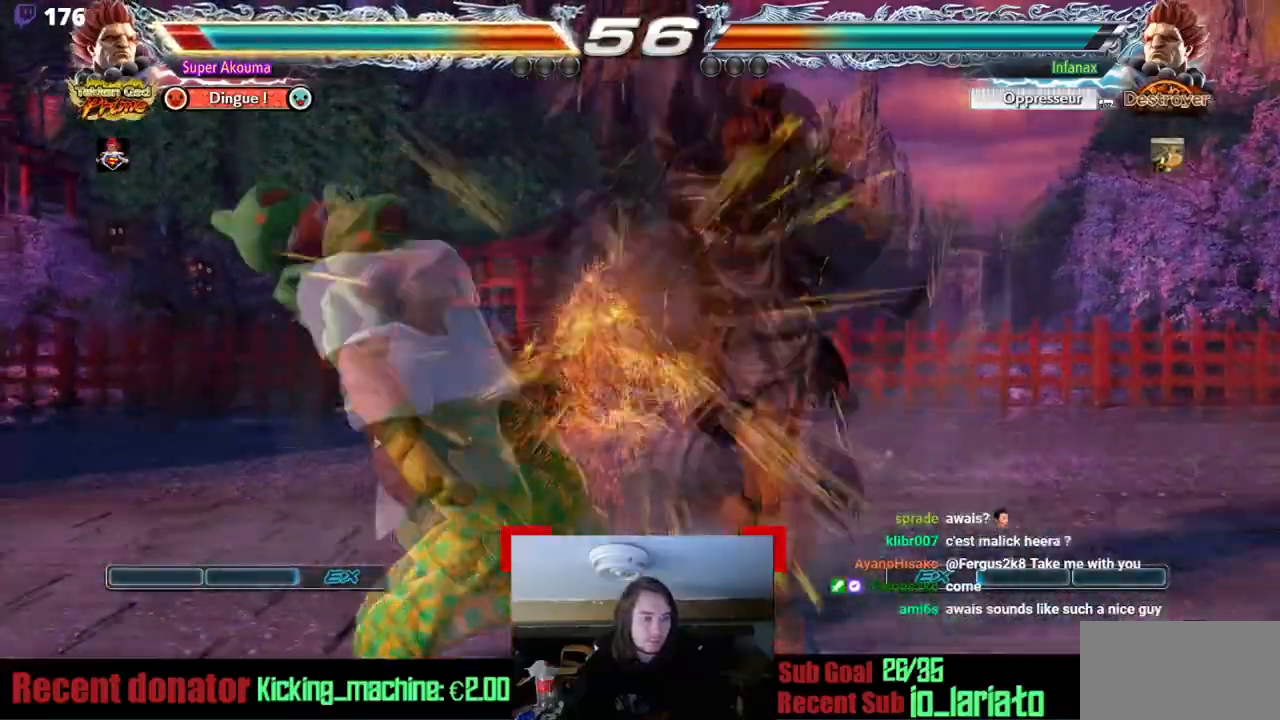
Gameplay with a controller (arcade stick); each line is a JSON object with the inputs held at the frame after it. "events" lists button and stick changes between this image and that frame as [ms after this image, input, new state], when the widget could be followed in between. Not read: CIRCLE L3 R3 other_buttons.
{"buttons": ["DPAD_LEFT"], "events": []}
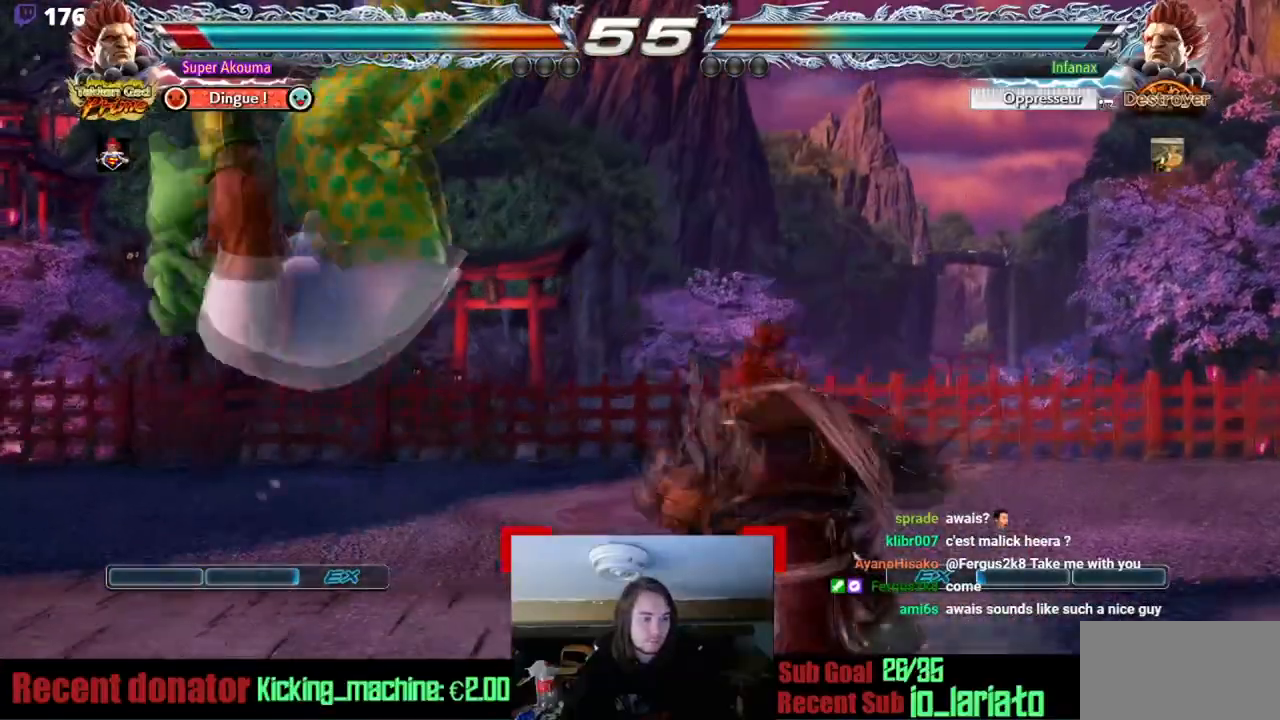
{"buttons": ["DPAD_LEFT"], "events": [[234, "SQUARE", "down"], [284, "SQUARE", "up"]]}
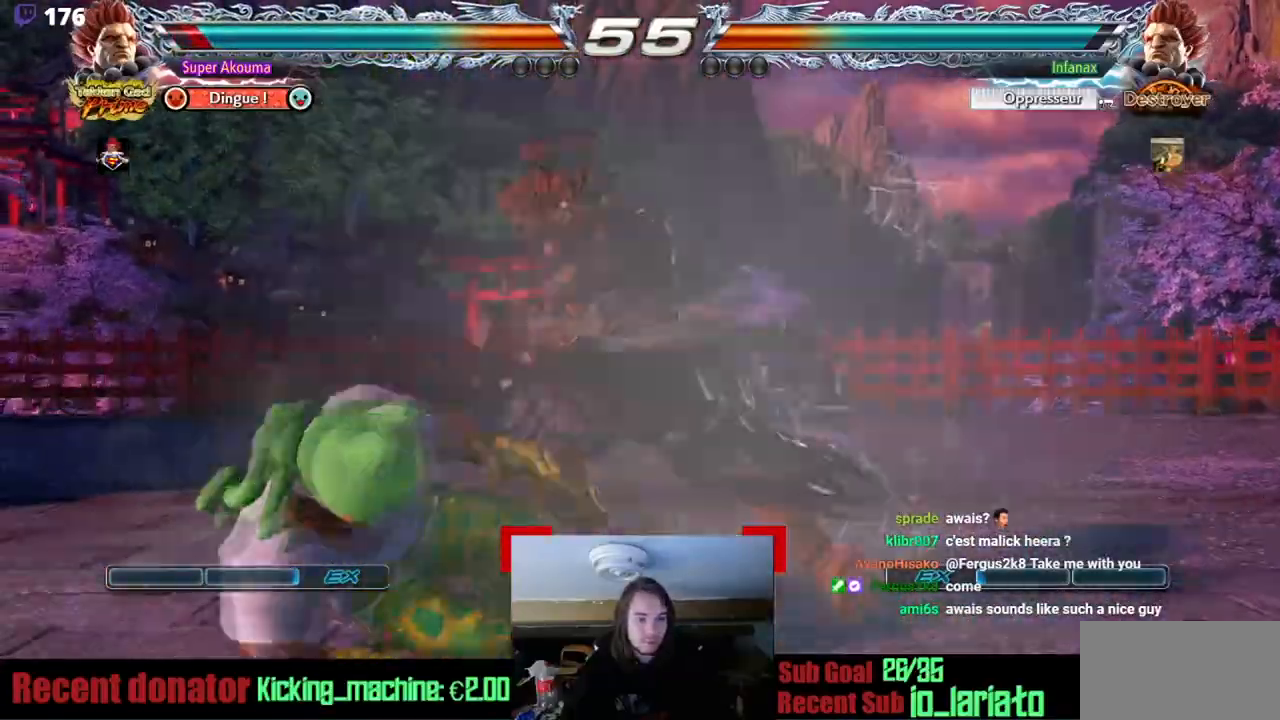
{"buttons": ["DPAD_LEFT"], "events": [[83, "DPAD_DOWN", "down"], [166, "DPAD_DOWN", "up"], [267, "DPAD_LEFT", "up"], [333, "DPAD_LEFT", "down"]]}
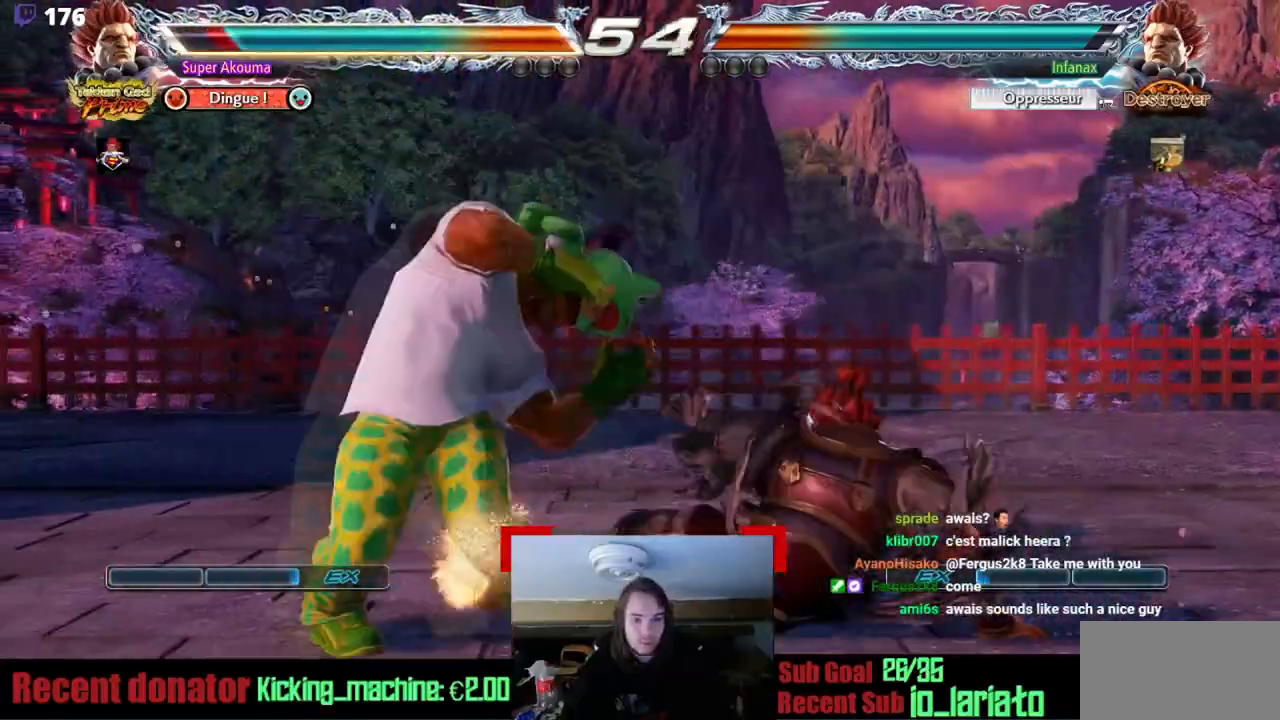
{"buttons": ["DPAD_DOWN", "DPAD_LEFT"], "events": [[468, "DPAD_DOWN", "down"]]}
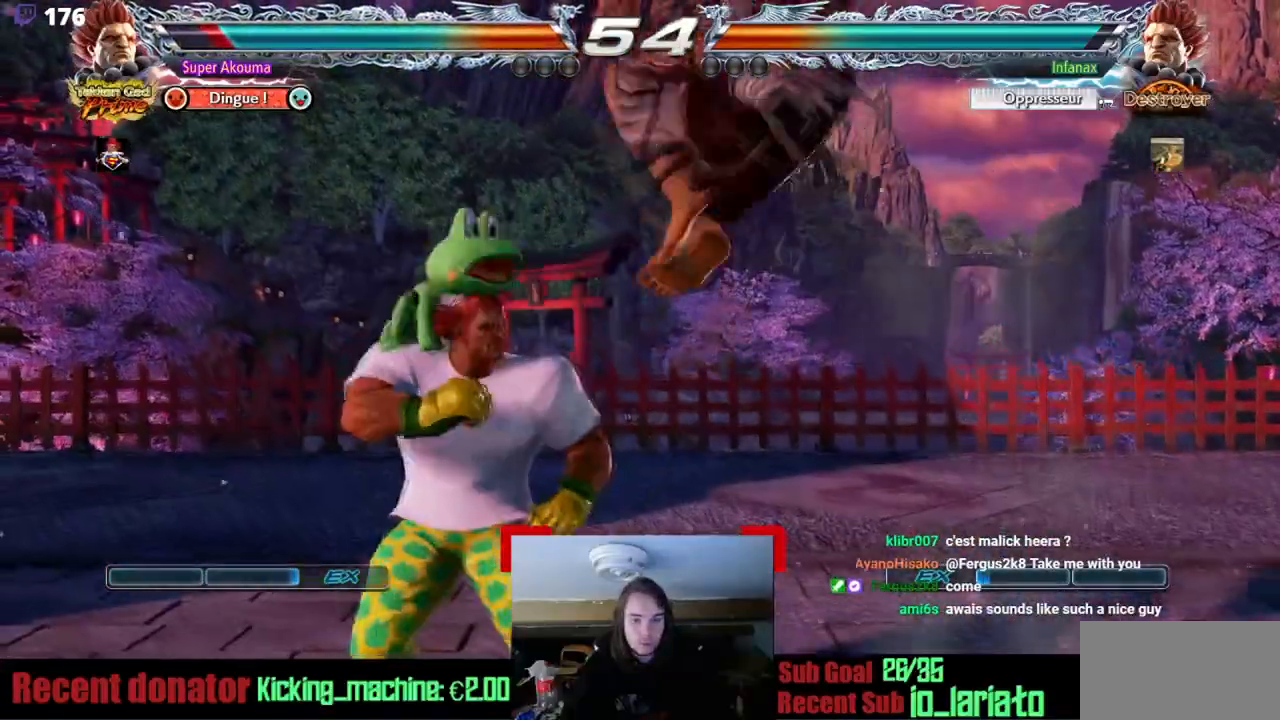
{"buttons": ["DPAD_LEFT"], "events": [[50, "DPAD_DOWN", "up"]]}
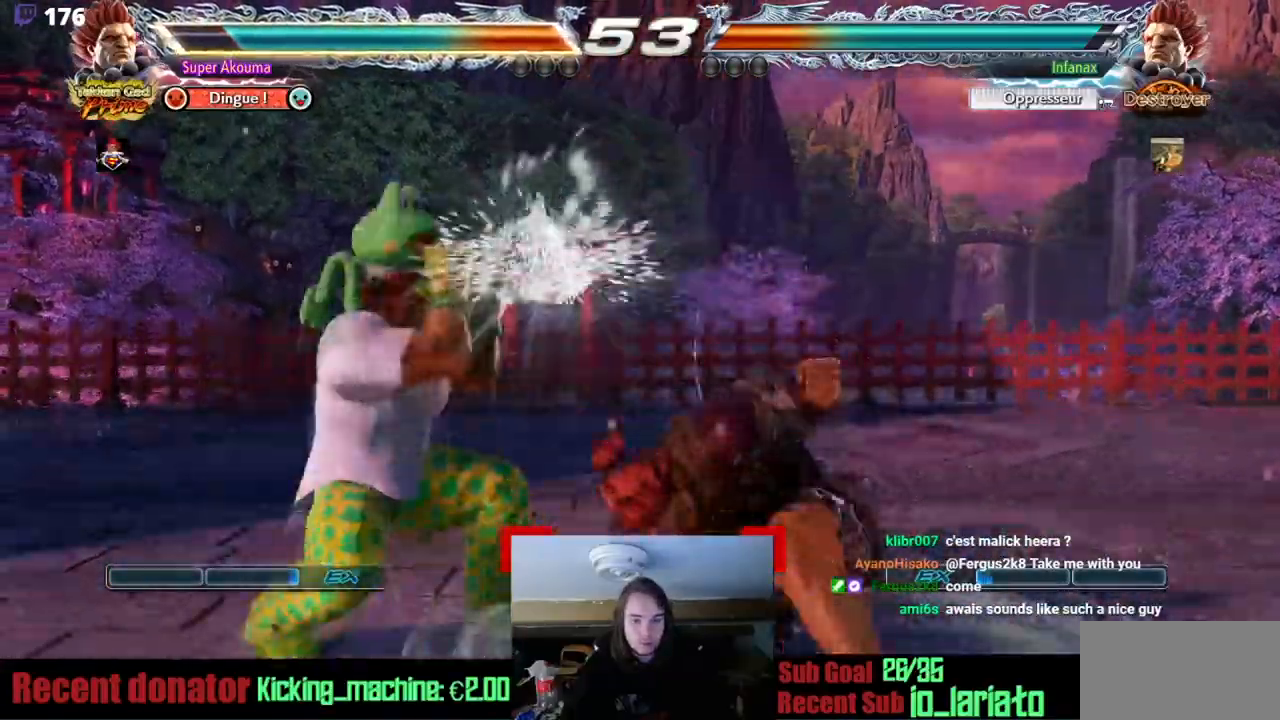
{"buttons": [], "events": [[17, "DPAD_LEFT", "up"], [67, "DPAD_RIGHT", "down"], [151, "DPAD_DOWN", "down"], [167, "CROSS", "down"], [367, "DPAD_DOWN", "up"], [451, "DPAD_RIGHT", "up"], [501, "CROSS", "up"]]}
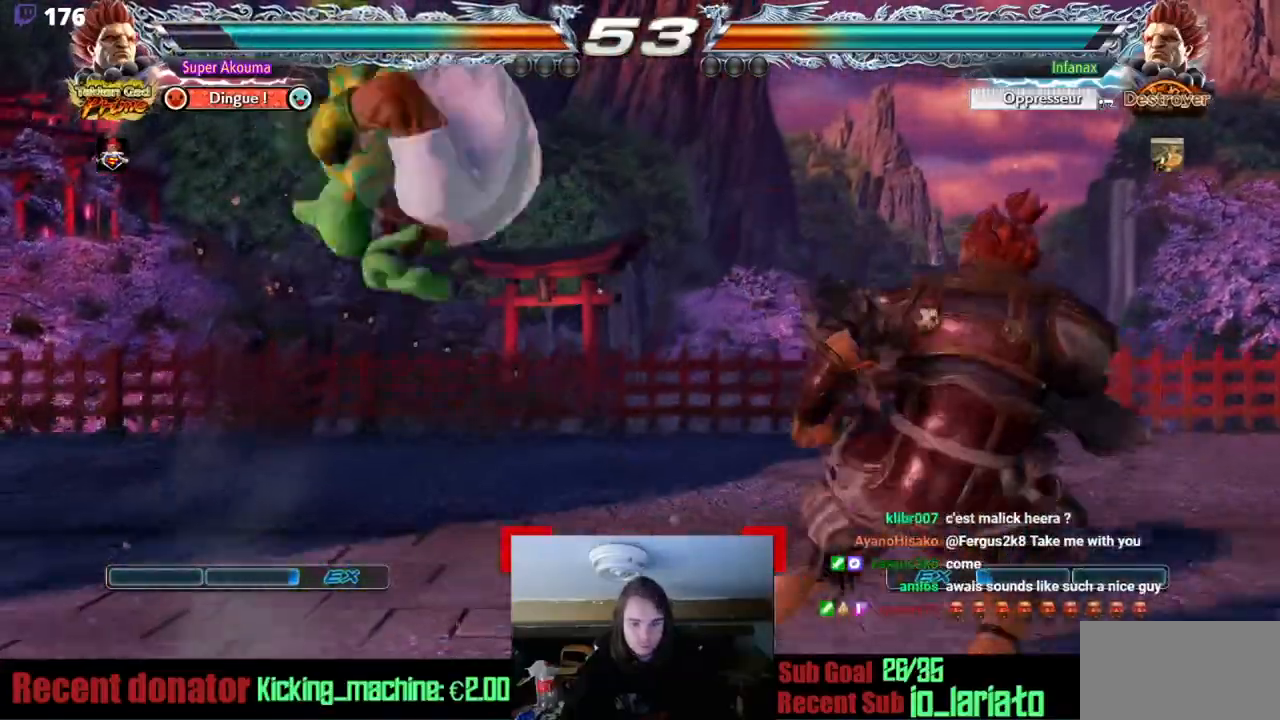
{"buttons": ["CROSS"], "events": [[284, "CROSS", "down"]]}
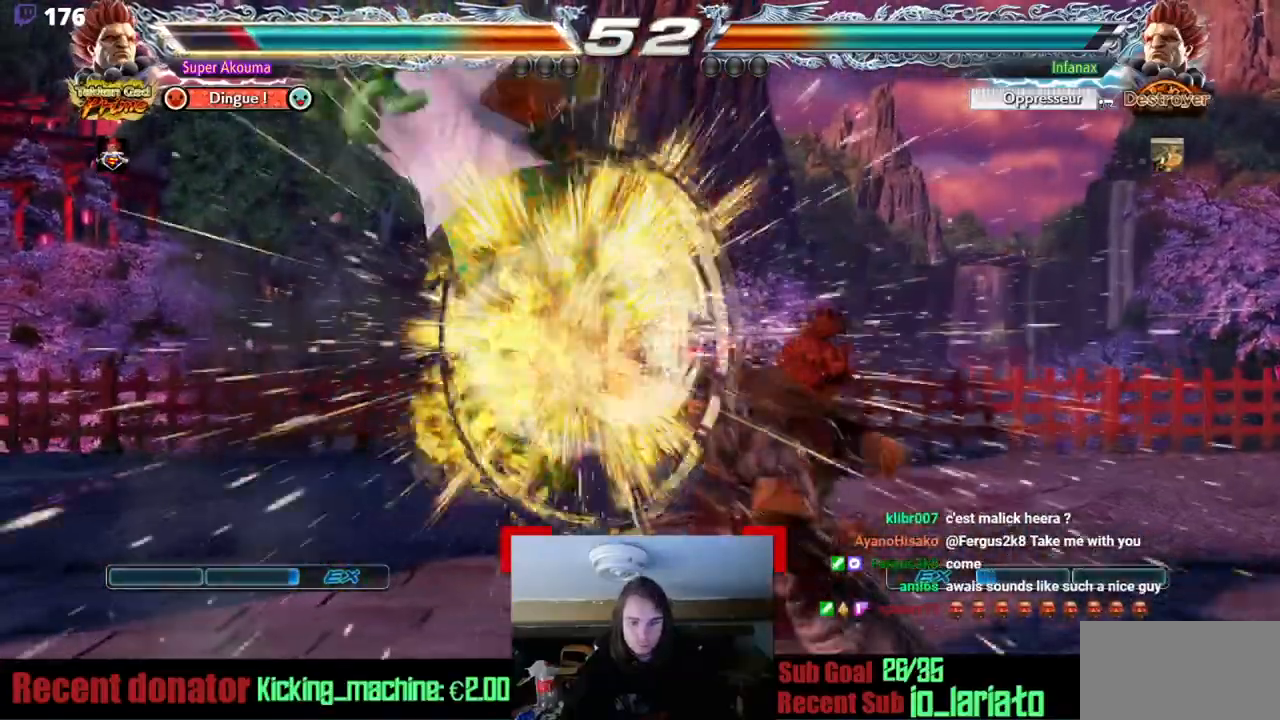
{"buttons": ["CROSS"], "events": [[301, "CROSS", "up"], [434, "CROSS", "down"]]}
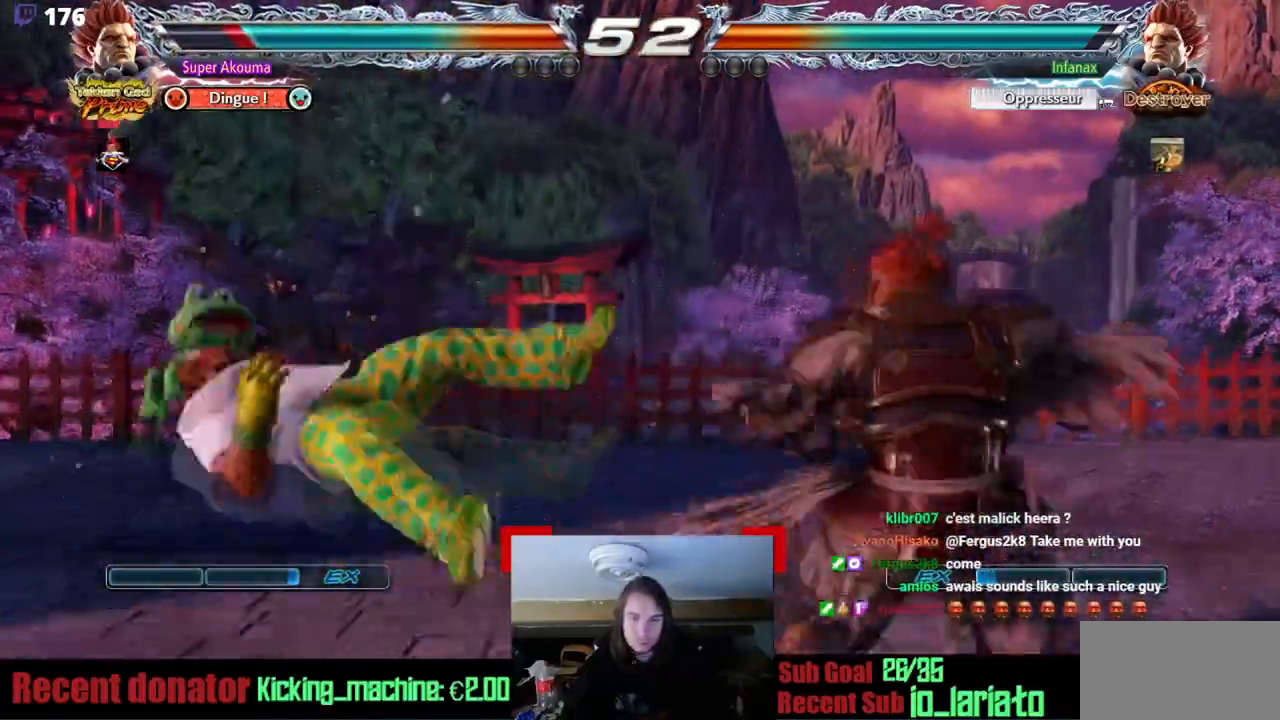
{"buttons": [], "events": [[50, "SQUARE", "down"], [50, "TRIANGLE", "down"], [100, "CROSS", "up"], [183, "CROSS", "down"], [317, "CROSS", "up"], [350, "SQUARE", "up"], [417, "TRIANGLE", "up"]]}
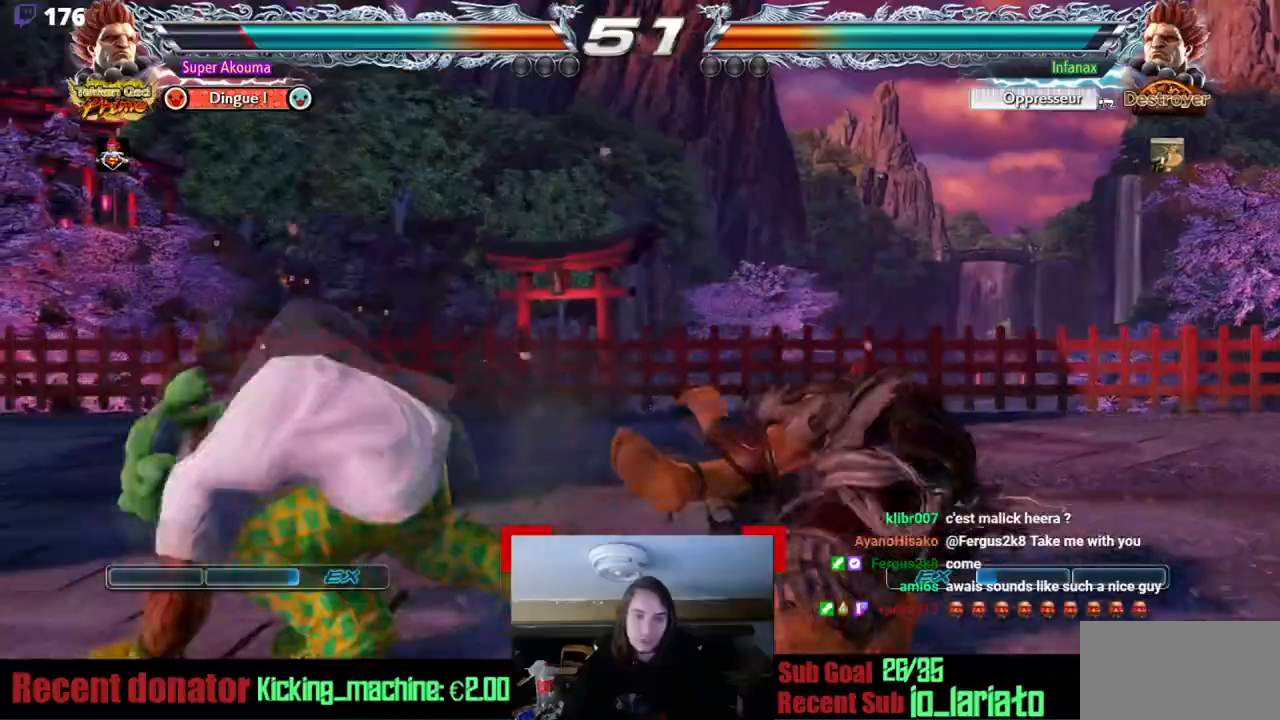
{"buttons": [], "events": [[84, "DPAD_RIGHT", "down"], [151, "DPAD_RIGHT", "up"]]}
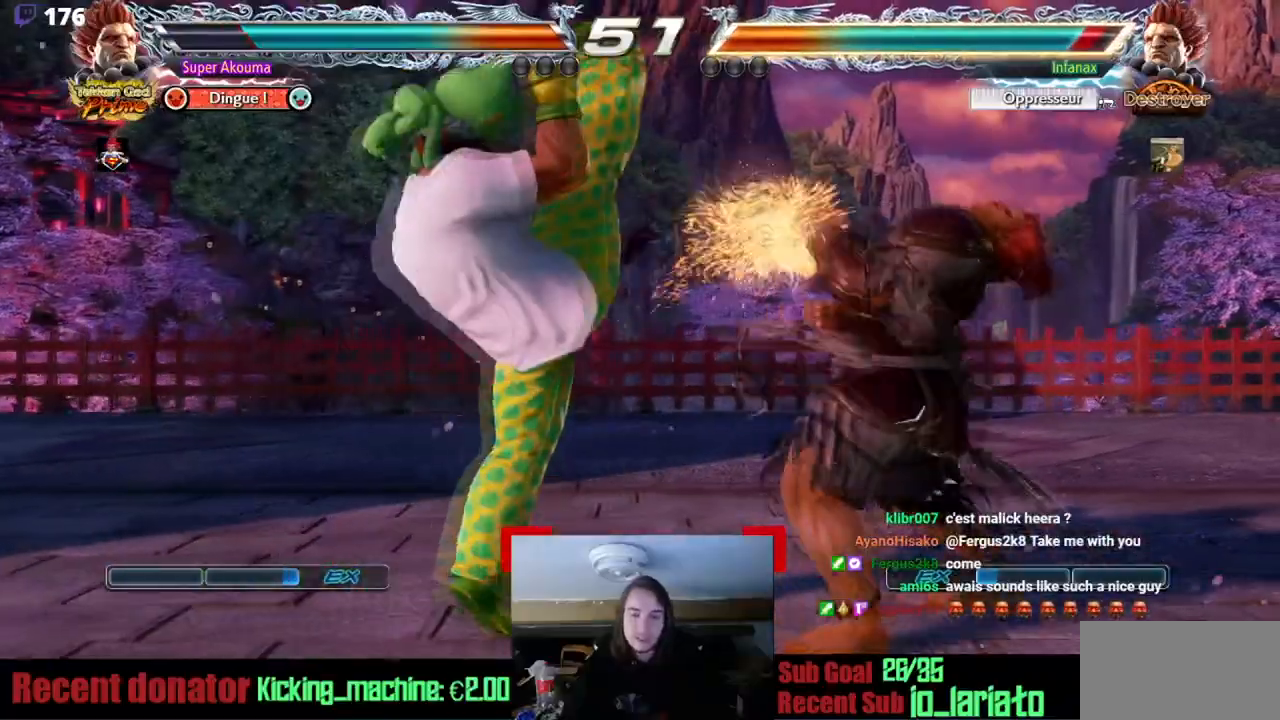
{"buttons": ["DPAD_RIGHT"], "events": [[117, "DPAD_DOWN", "down"], [150, "DPAD_DOWN", "up"], [484, "DPAD_RIGHT", "down"]]}
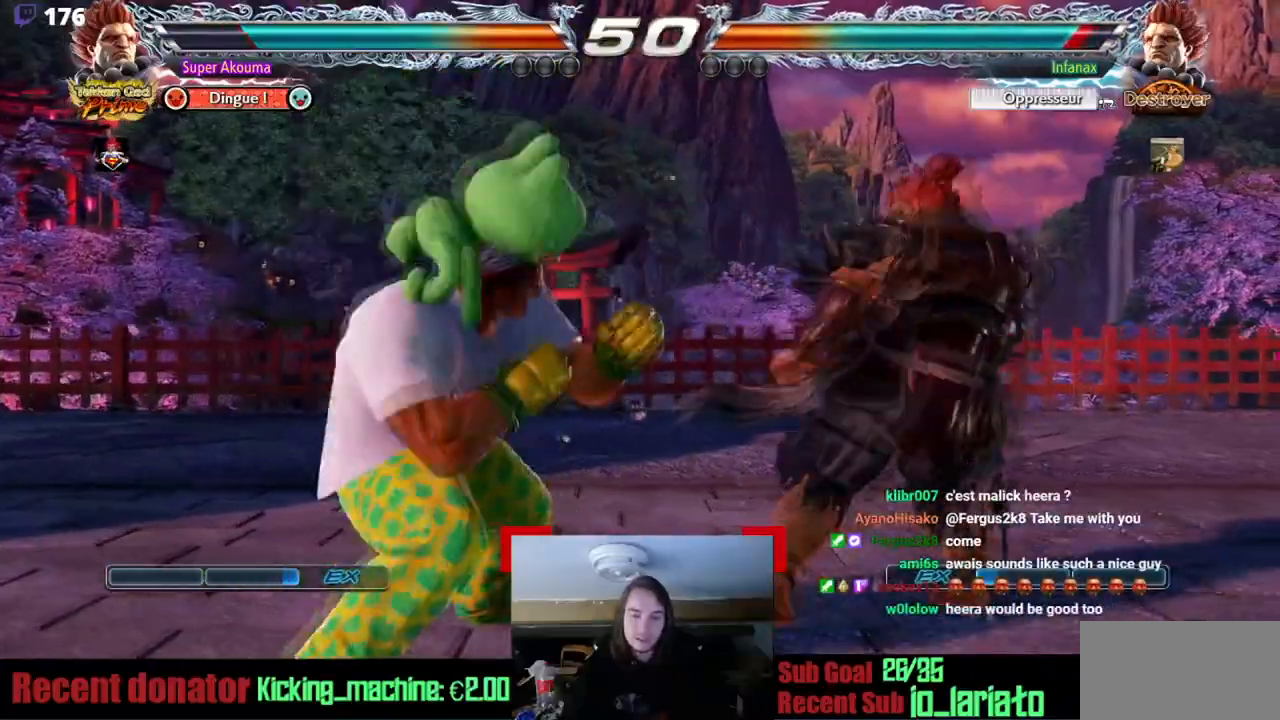
{"buttons": [], "events": [[418, "DPAD_RIGHT", "up"]]}
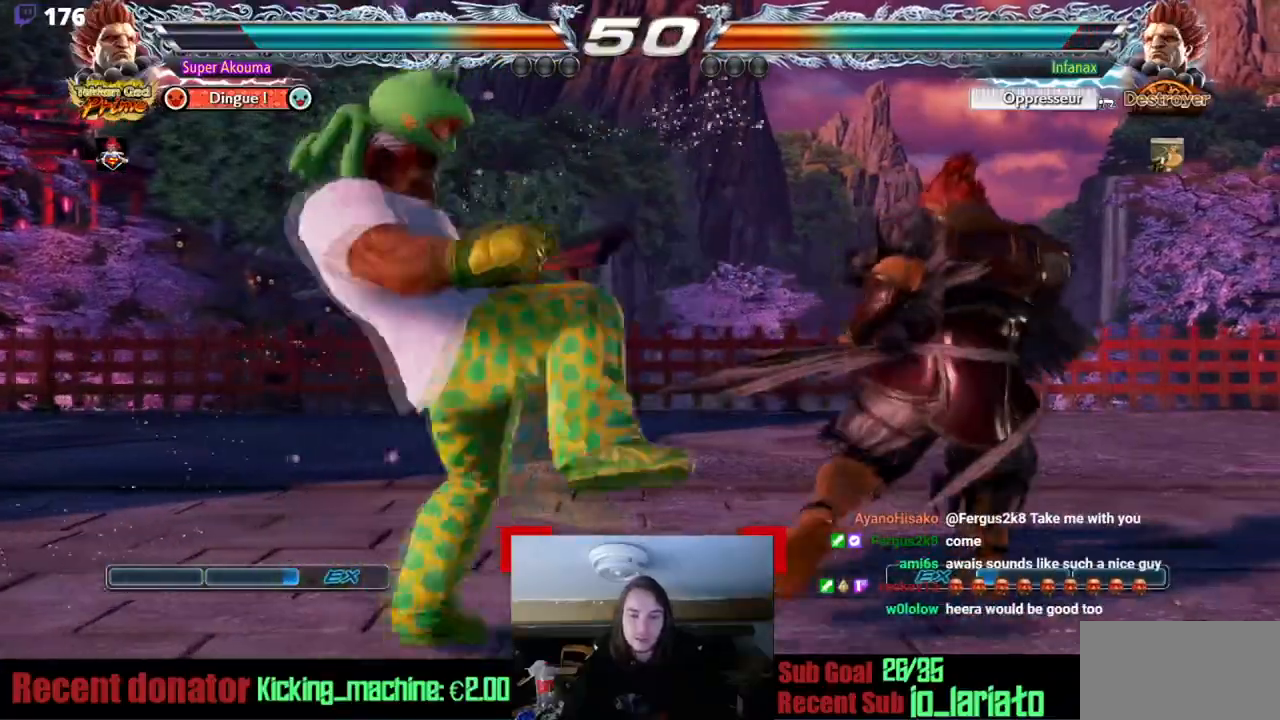
{"buttons": [], "events": [[17, "DPAD_LEFT", "down"], [150, "DPAD_LEFT", "up"], [217, "DPAD_LEFT", "down"], [450, "DPAD_LEFT", "up"]]}
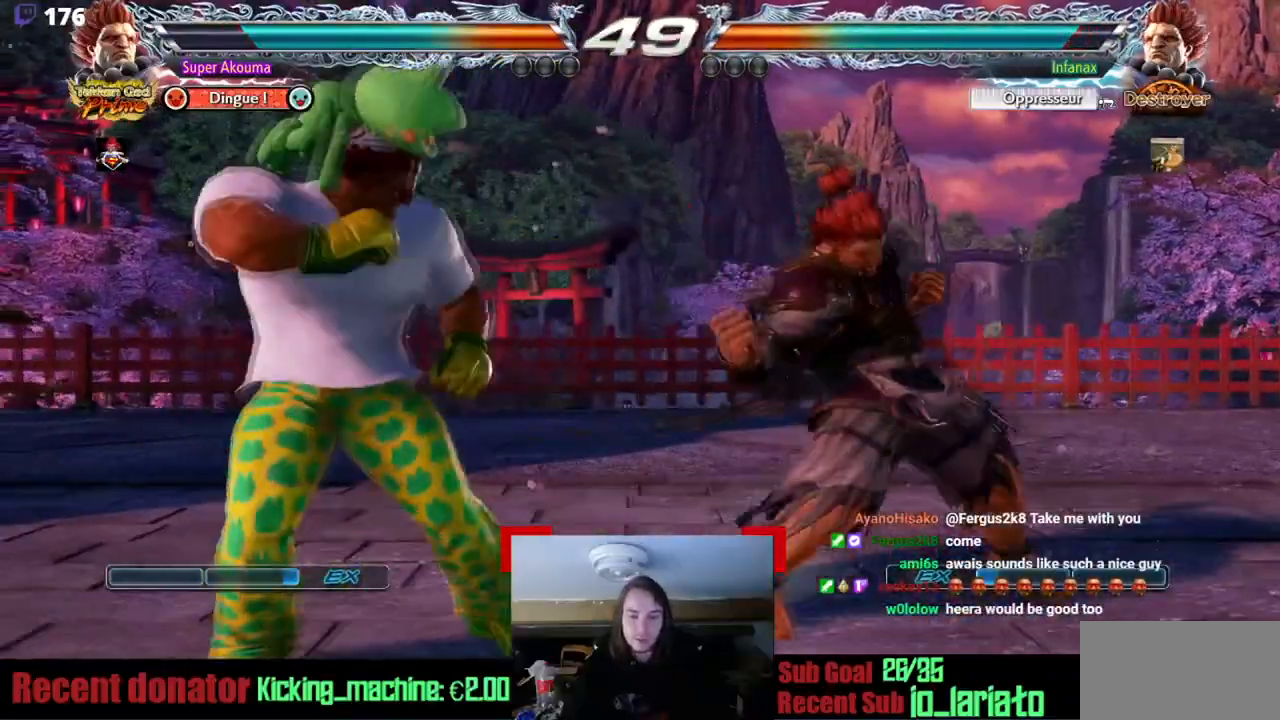
{"buttons": [], "events": [[17, "DPAD_LEFT", "down"], [217, "DPAD_DOWN", "down"], [284, "DPAD_DOWN", "up"], [317, "DPAD_LEFT", "up"], [384, "DPAD_LEFT", "down"], [484, "DPAD_LEFT", "up"]]}
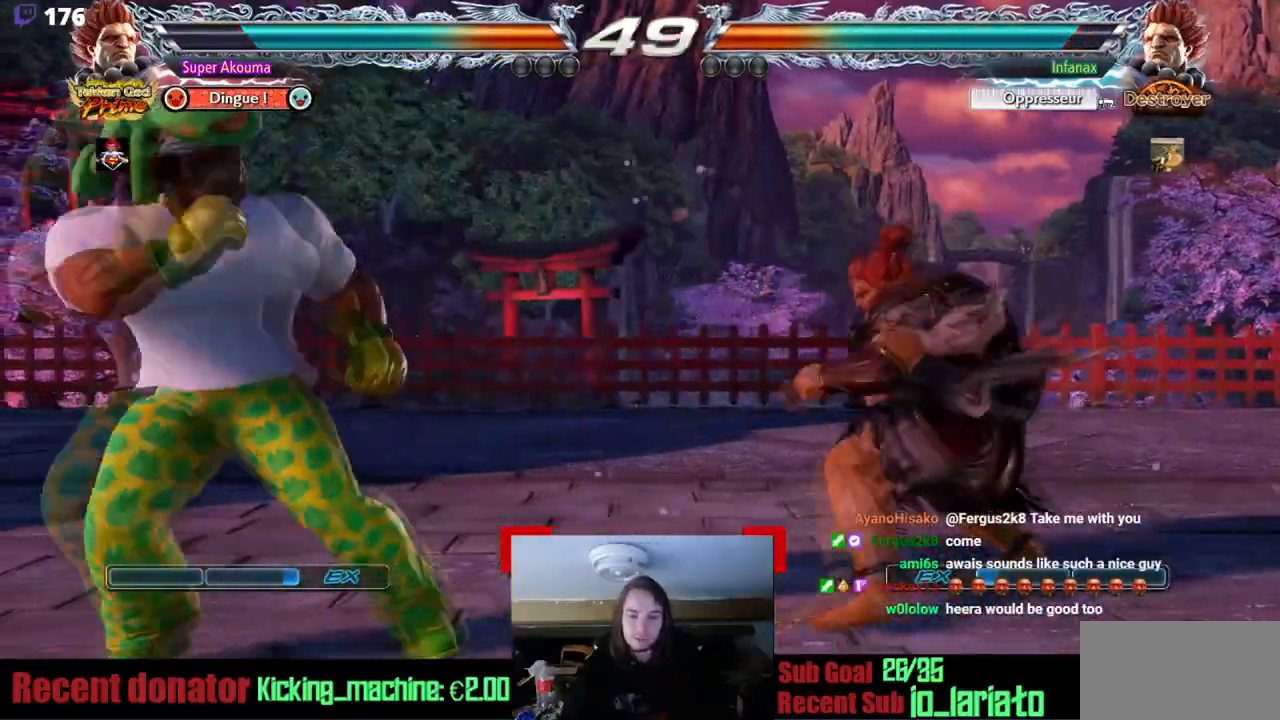
{"buttons": ["TRIANGLE", "DPAD_RIGHT"], "events": [[50, "DPAD_DOWN", "down"], [83, "DPAD_RIGHT", "down"], [117, "DPAD_DOWN", "up"], [150, "TRIANGLE", "down"]]}
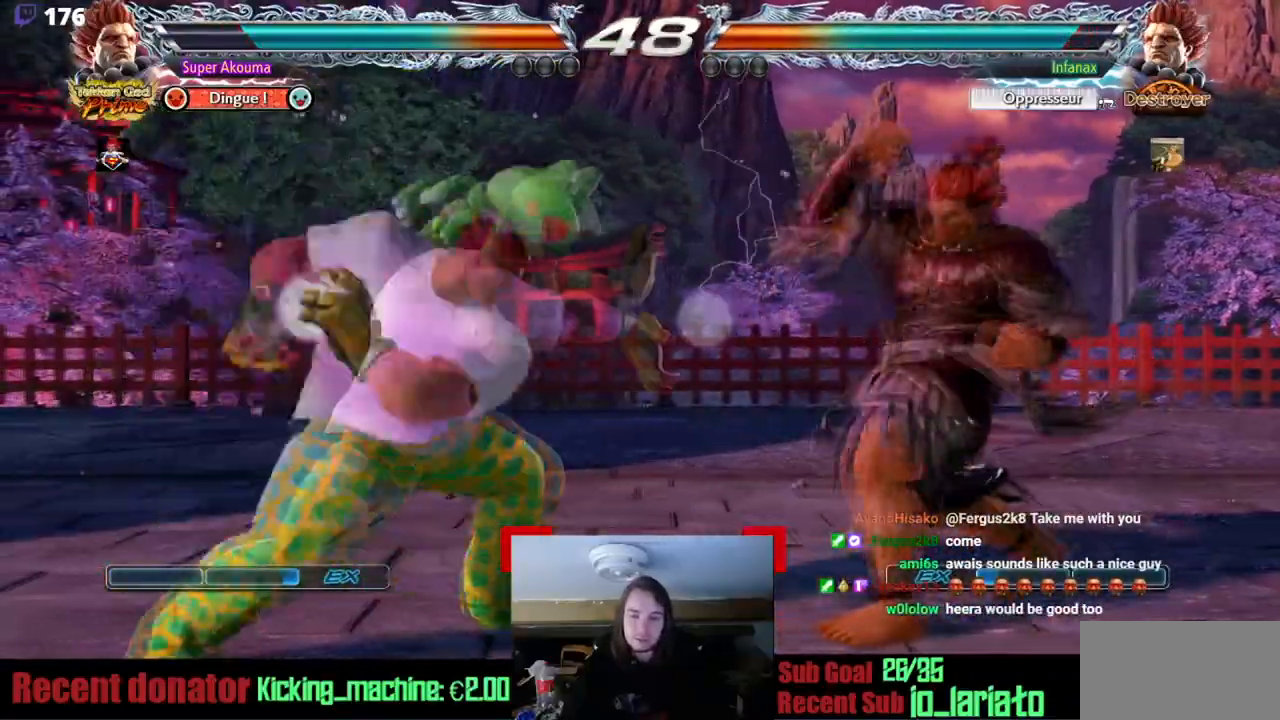
{"buttons": ["DPAD_RIGHT"], "events": [[151, "DPAD_RIGHT", "up"], [251, "TRIANGLE", "up"], [451, "DPAD_RIGHT", "down"]]}